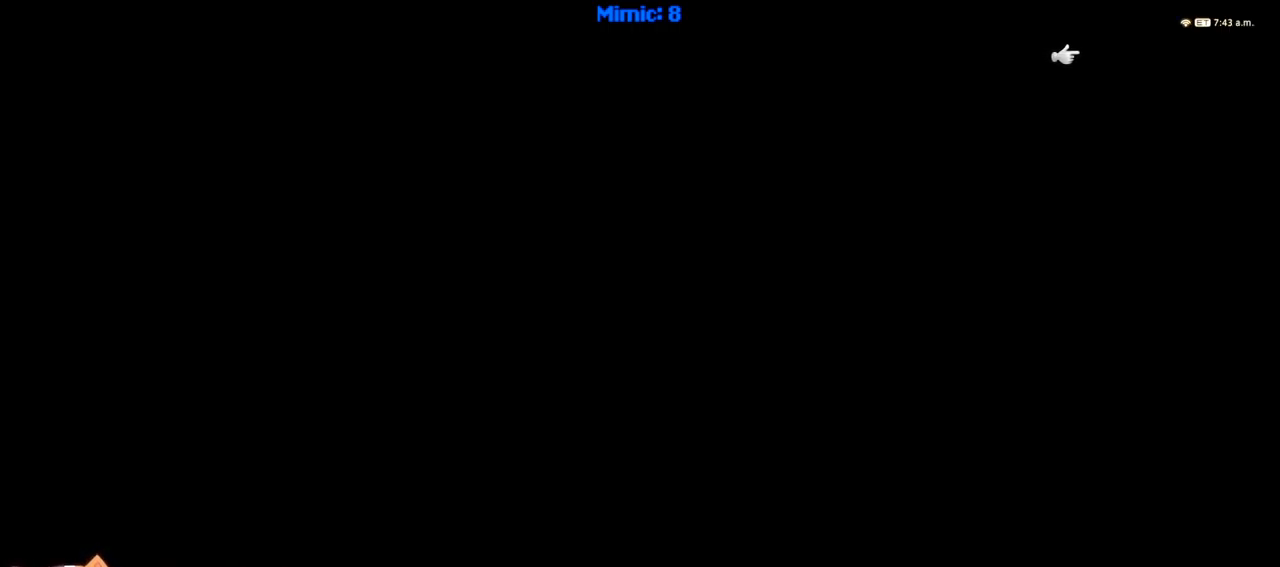
Gameplay with keyboard; each line is a JSON object with the keys held at the frame after it. "events" lists presses ("down") and releases ("up") of ".", "/", "0", "1", "2", "3", "4", "5", "6", "7", "8", "9", "a", "alt_l", "alt_r", "b", "backslash", "backspace", "c", "caps_lock", "comma", "ctrl_l", "ctrl_r", "d", "down", "e", "equals", "escape", "f", "f1", "f10", "f11", "f12", "f2", "f3", "f4", "f5", "f6", "f7", "f8", "f9", "g", "h", "i", "j", "k", "l", "lbracket", "left", "m", "minus", "n", "o", "p", "q", "quote", "r", "rbracket", "return", "right", "s", "semicolon", "shift_l", "shift_r", "space", "super", "t", "tab", "tilde", "u", "up", "v", "w", "x", "y" and "z" between this image and that frame as [ms after this image, input, new state], when the widget could be followed in between. No other keys are recorded. Mouse input is not recorded.
{"keys": [], "events": [[17, "ctrl_r", "down"], [117, "right", "down"], [250, "ctrl_r", "up"], [250, "right", "up"]]}
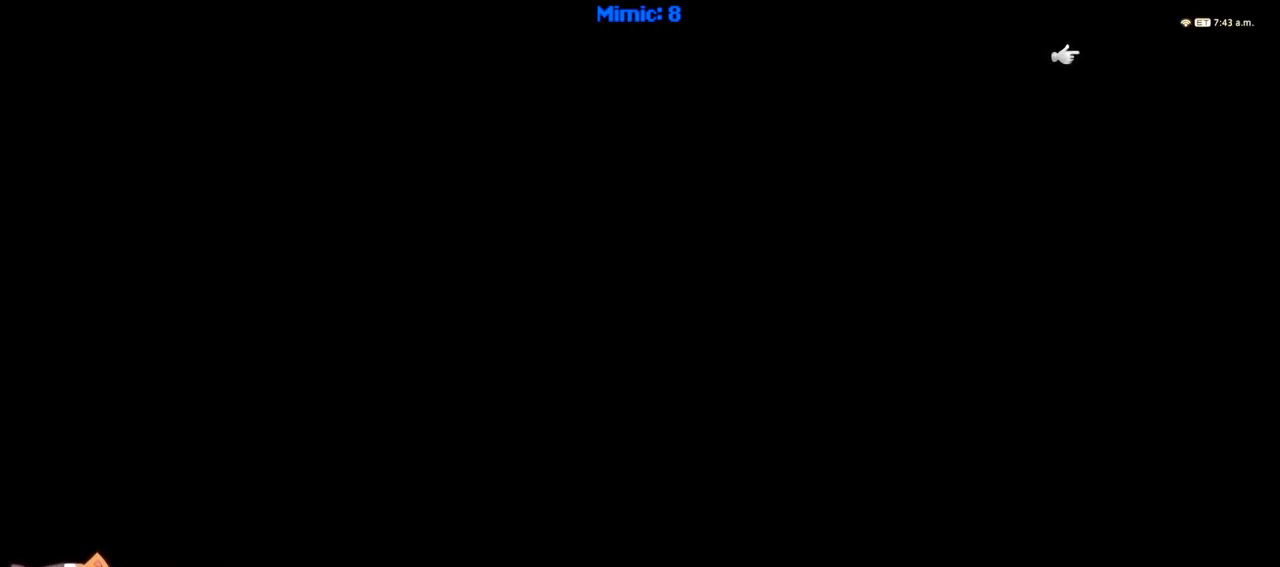
{"keys": [], "events": []}
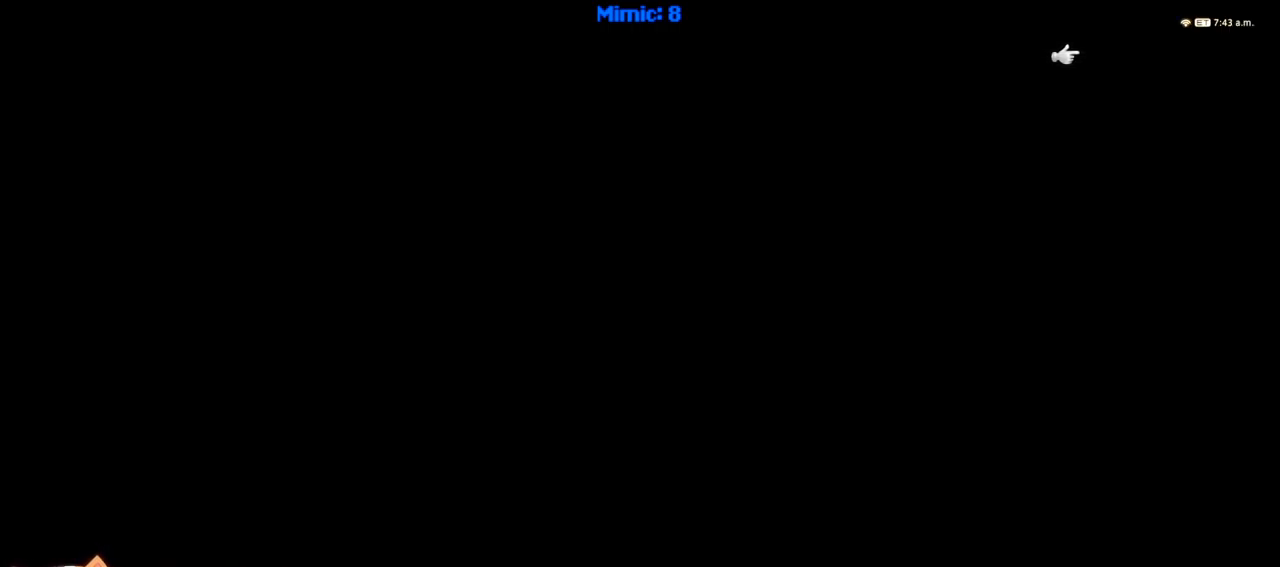
{"keys": [], "events": []}
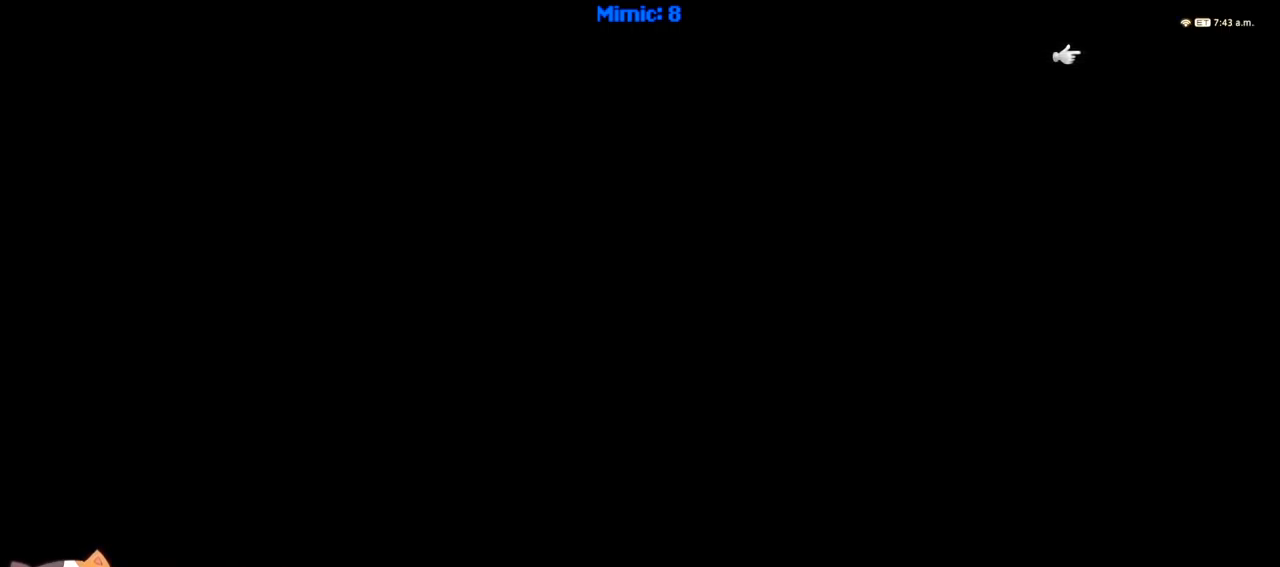
{"keys": [], "events": []}
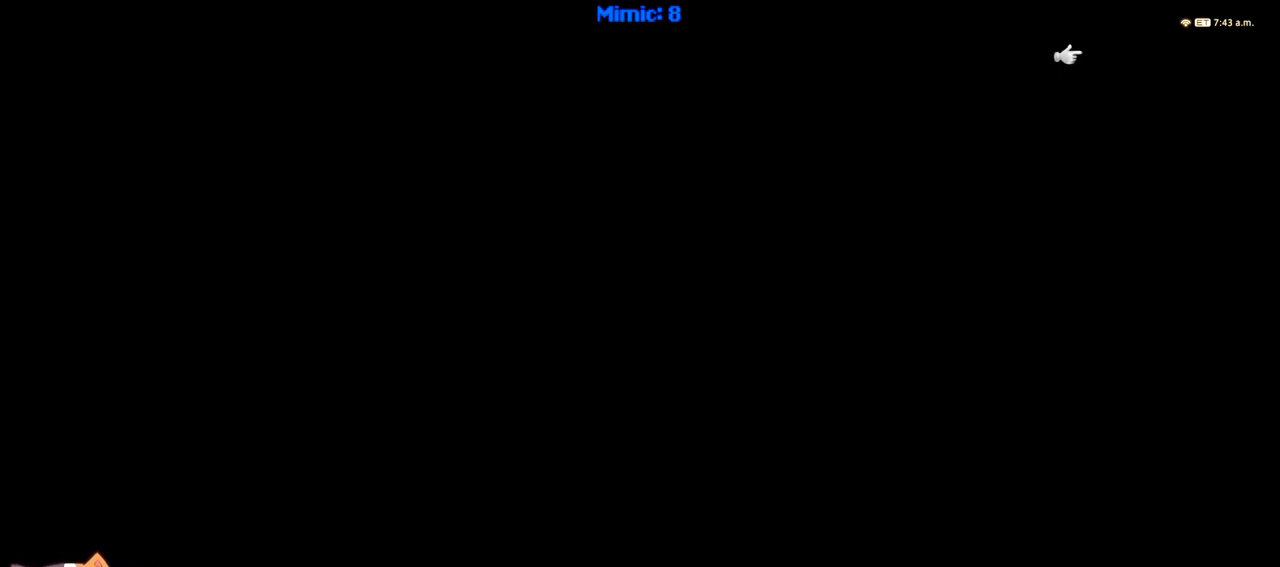
{"keys": [], "events": []}
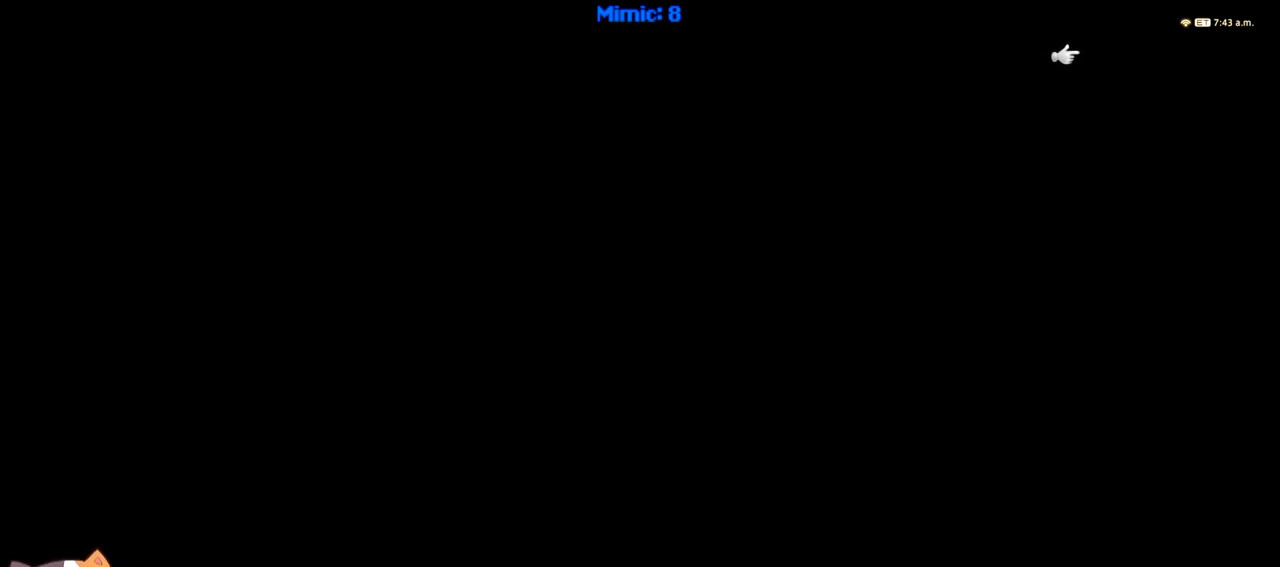
{"keys": [], "events": []}
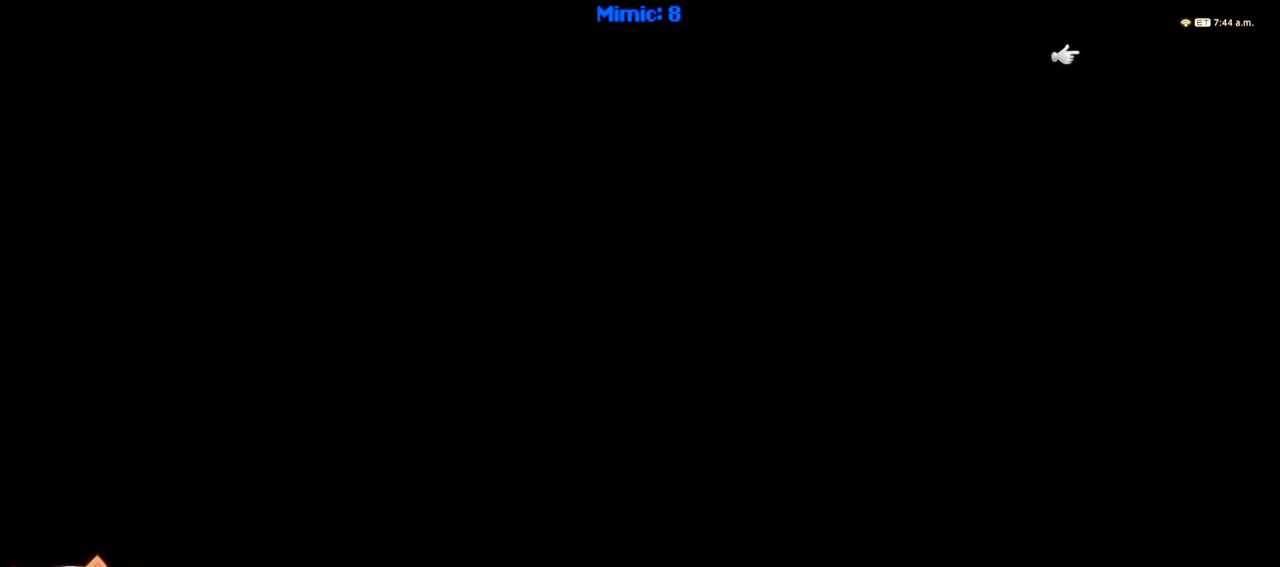
{"keys": ["w"], "events": [[316, "w", "down"]]}